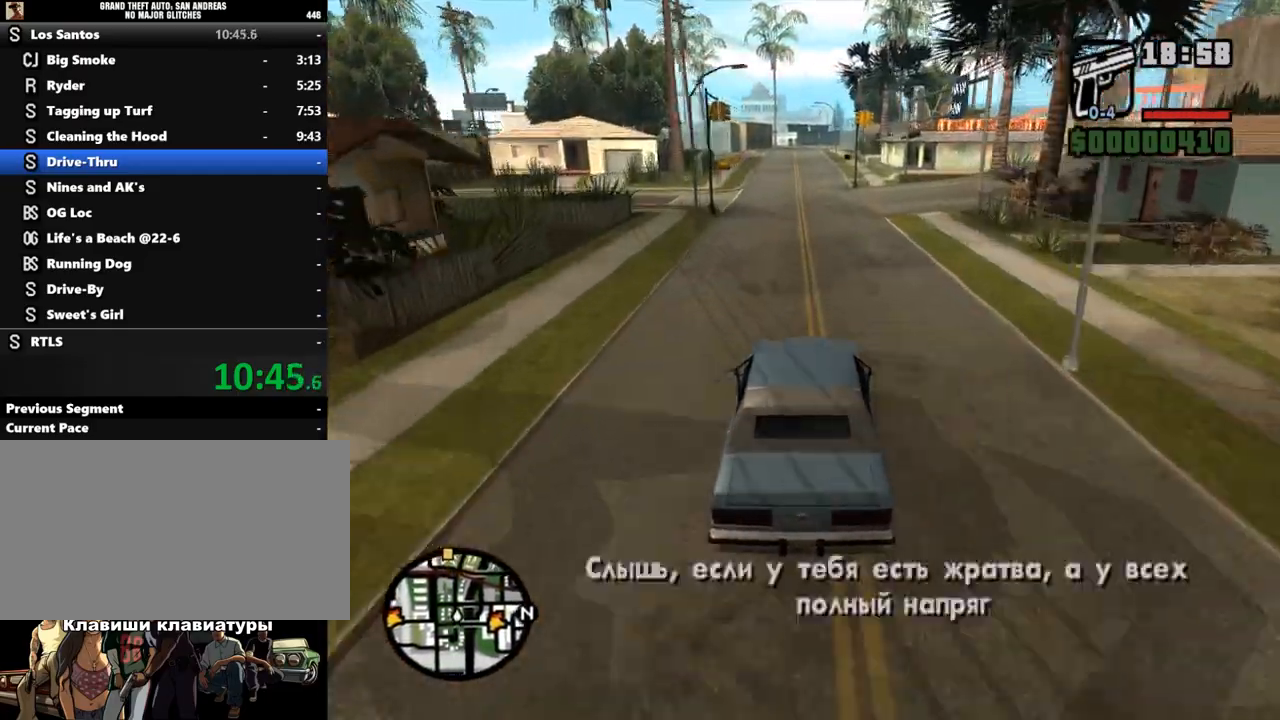
Gameplay with keyboard and mouse; each line is a JSON object with the keys and mouse buttons held at the frame after it. "events" lists presses ("down") and releases ("up") of "a", "alt", "c", "caps_lock", "ctrl", "d", "down", "e", "escape", "f", "left", "q", "r", "return", "right", "s", "shift", "space", "super", "t", "tab", "up", "v", "w", "x", "z", "mouse_left", "mouse_wheel" and "mouse_right" between this image and that frame as [ms after this image, input, new state], when the widget could be followed in between. "mouse_left", "mouse_wheel", "mouse_right" = the "left", "wheel", "right" buttons of the "mouse" list. No other keys are recorded. "wheel" means that the mouse wheel is clicked or scrolled. Mouse movement is not recorded.
{"keys": ["w"], "mouse": [], "events": []}
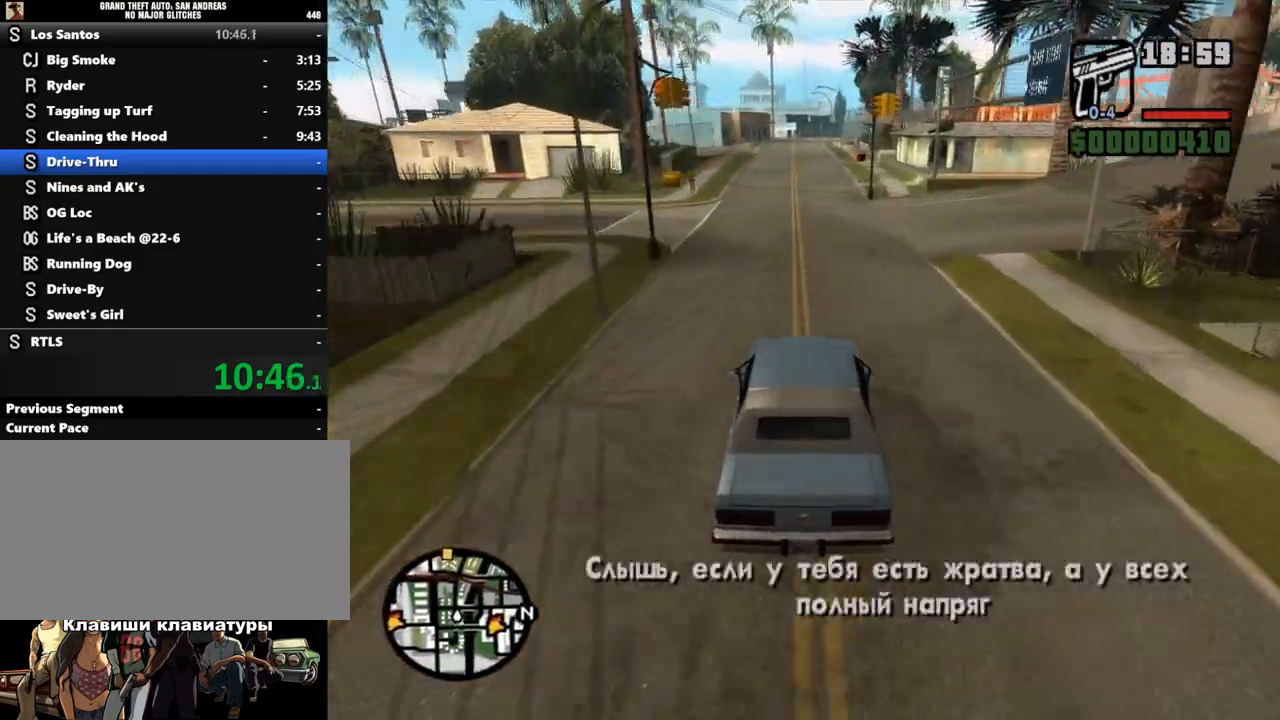
{"keys": ["w"], "mouse": [], "events": []}
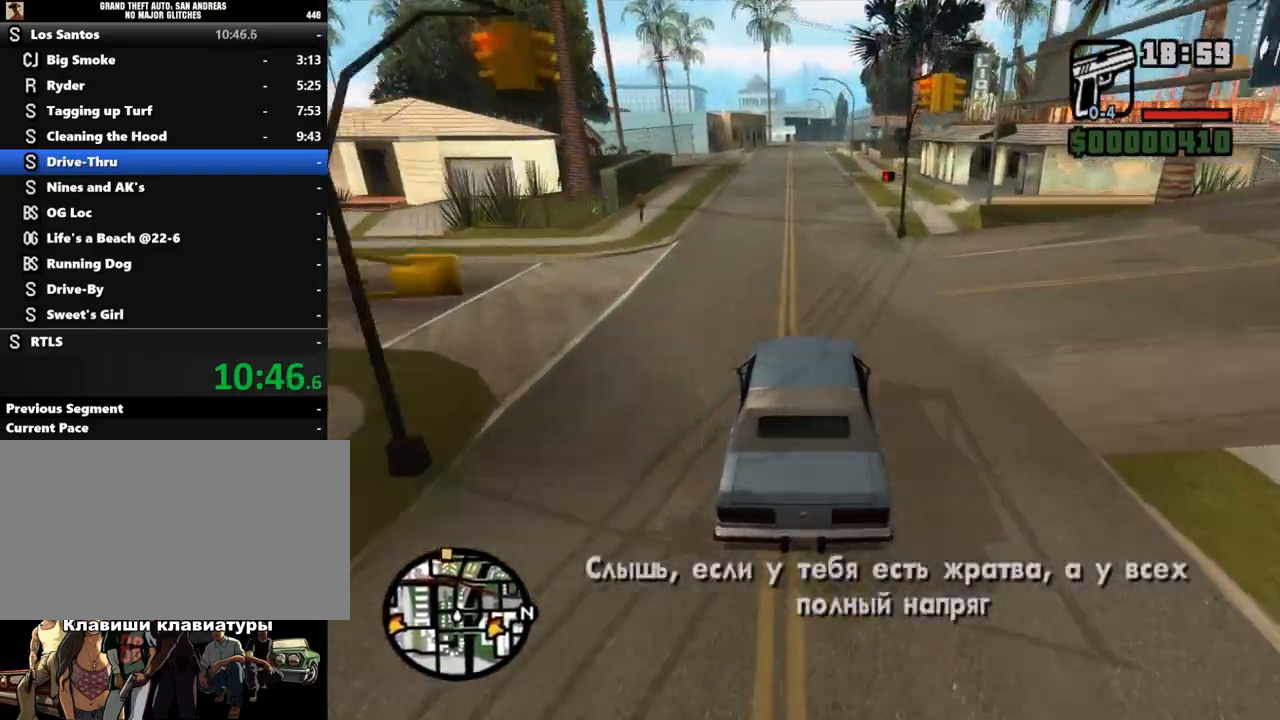
{"keys": ["w"], "mouse": [], "events": []}
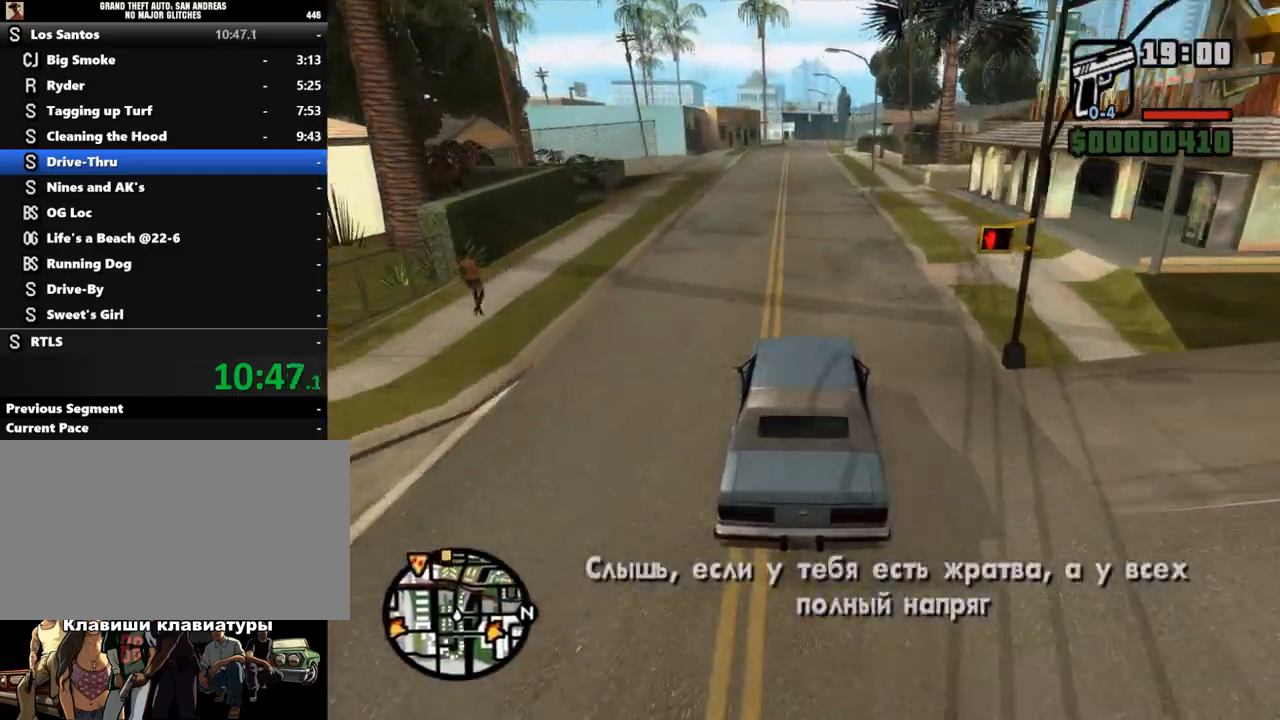
{"keys": ["d", "w"], "mouse": [], "events": [[33, "a", "down"], [167, "a", "up"], [433, "d", "down"]]}
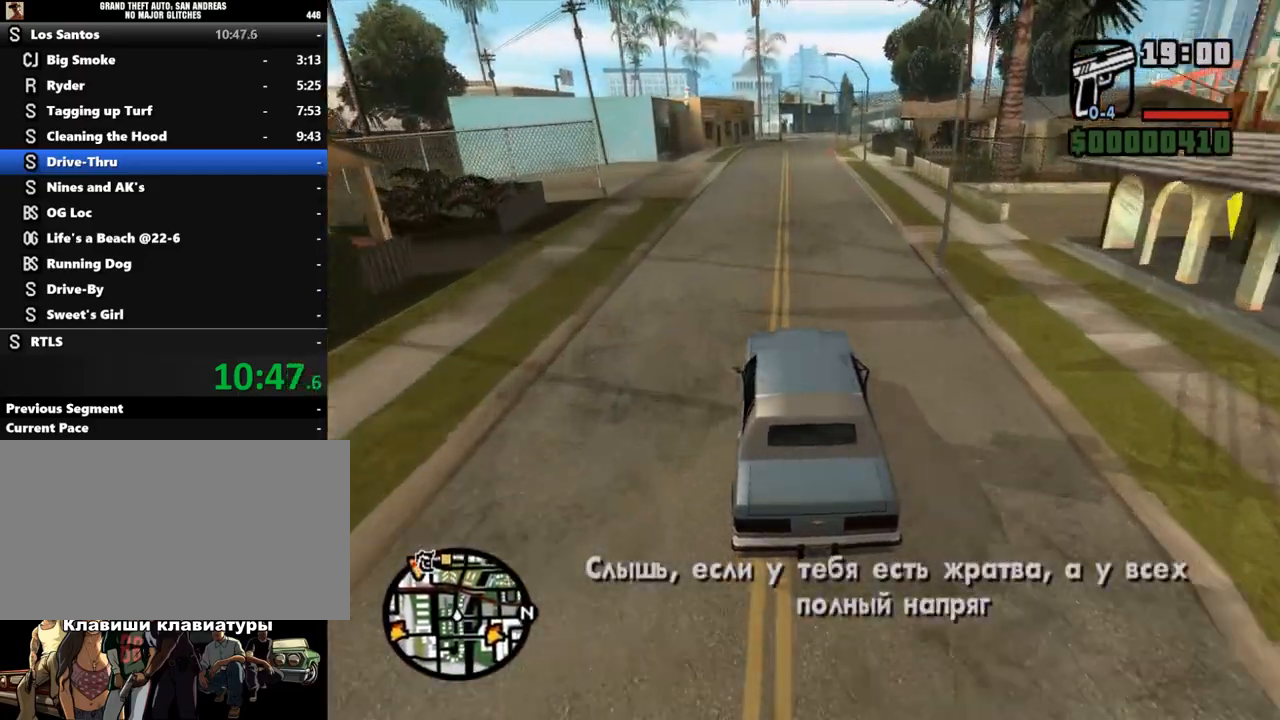
{"keys": ["w"], "mouse": [], "events": [[67, "d", "up"]]}
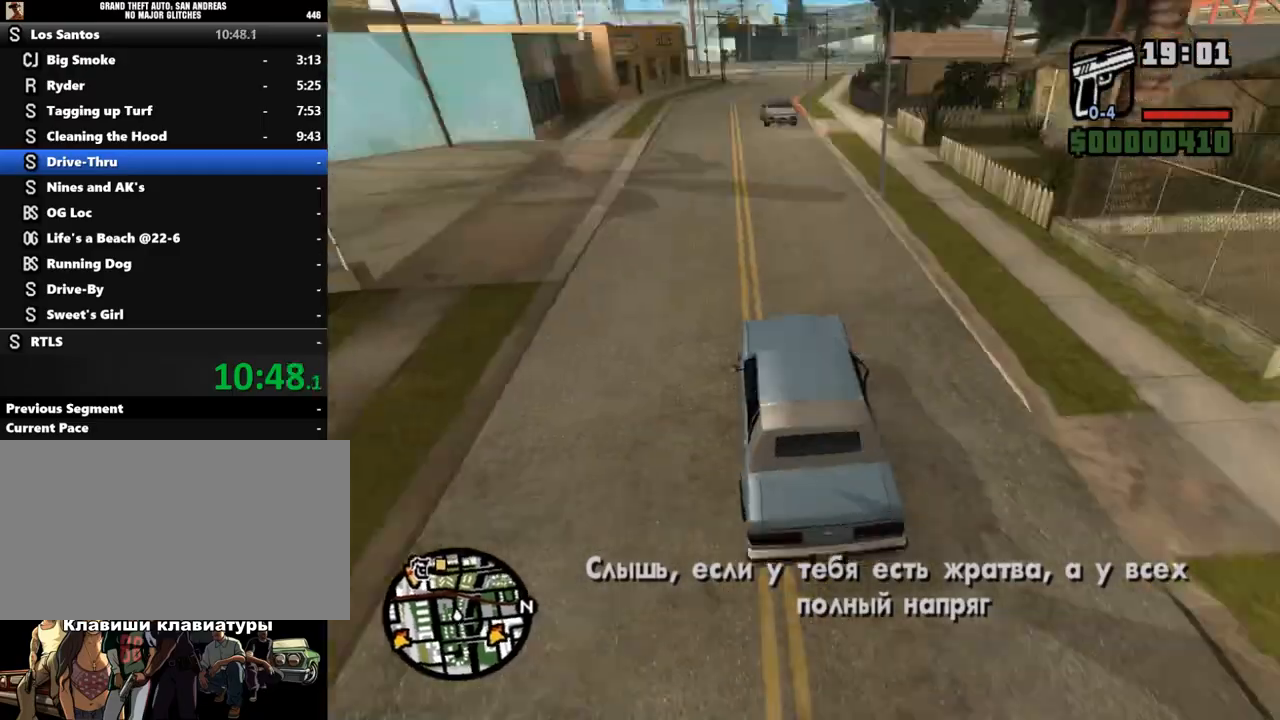
{"keys": ["w"], "mouse": [], "events": [[300, "a", "down"], [433, "a", "up"]]}
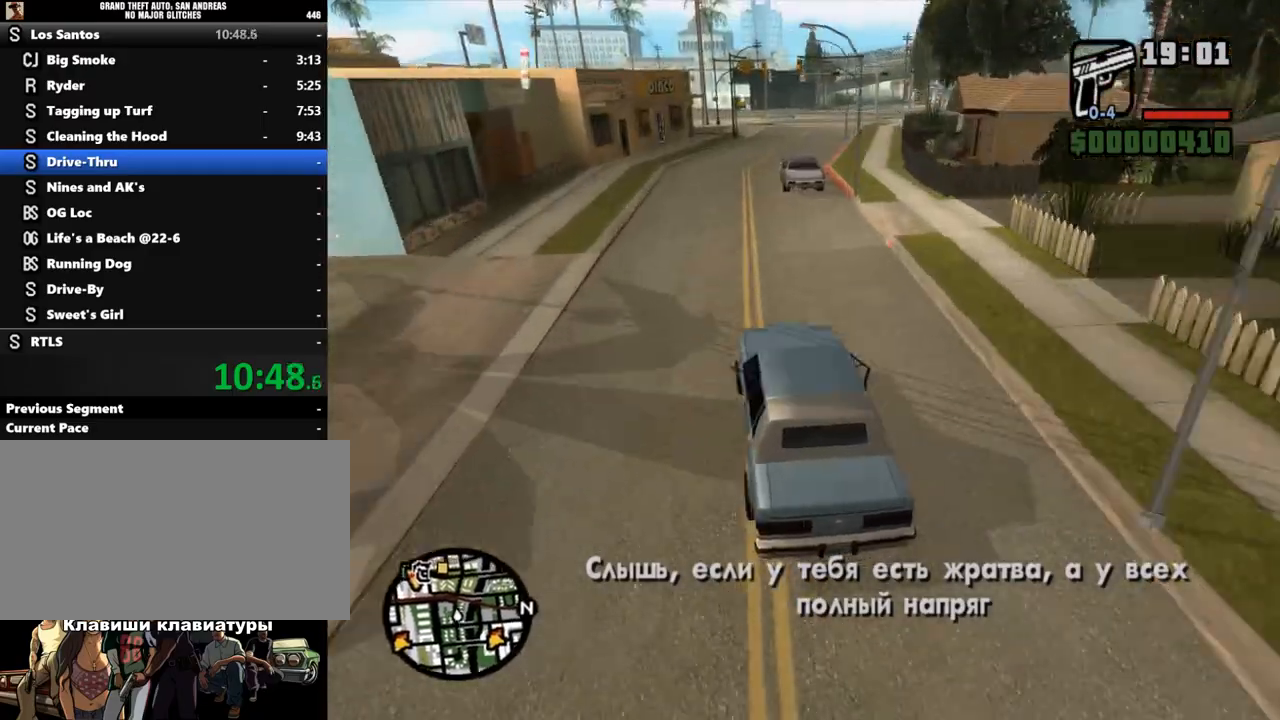
{"keys": ["w"], "mouse": [], "events": [[233, "d", "down"], [367, "d", "up"]]}
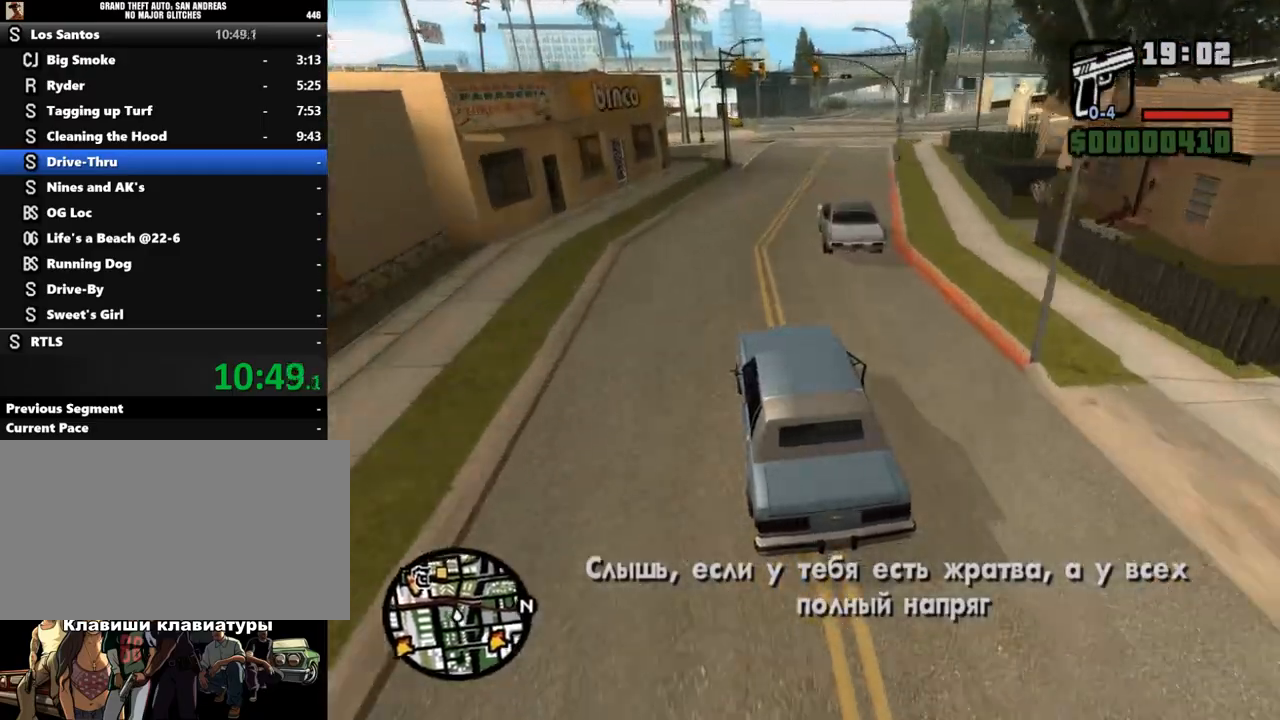
{"keys": ["w"], "mouse": [], "events": [[233, "d", "down"], [467, "d", "up"]]}
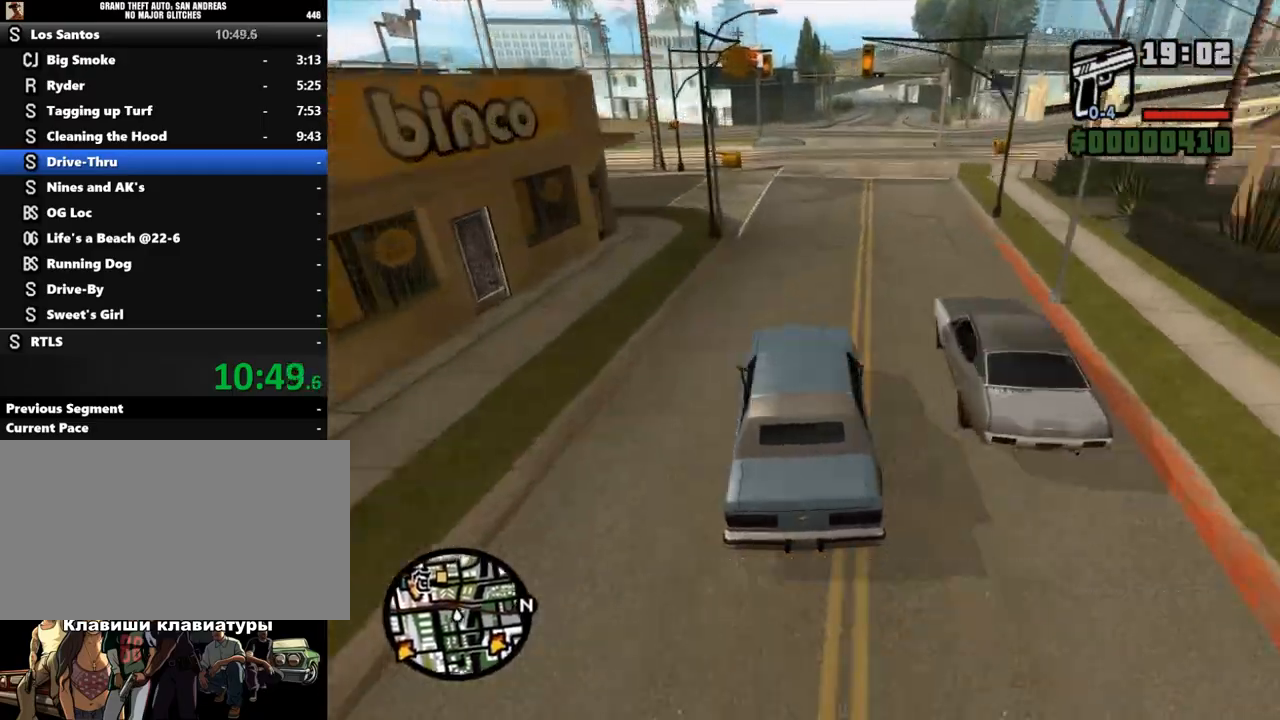
{"keys": ["w"], "mouse": [], "events": [[100, "d", "down"], [333, "d", "up"]]}
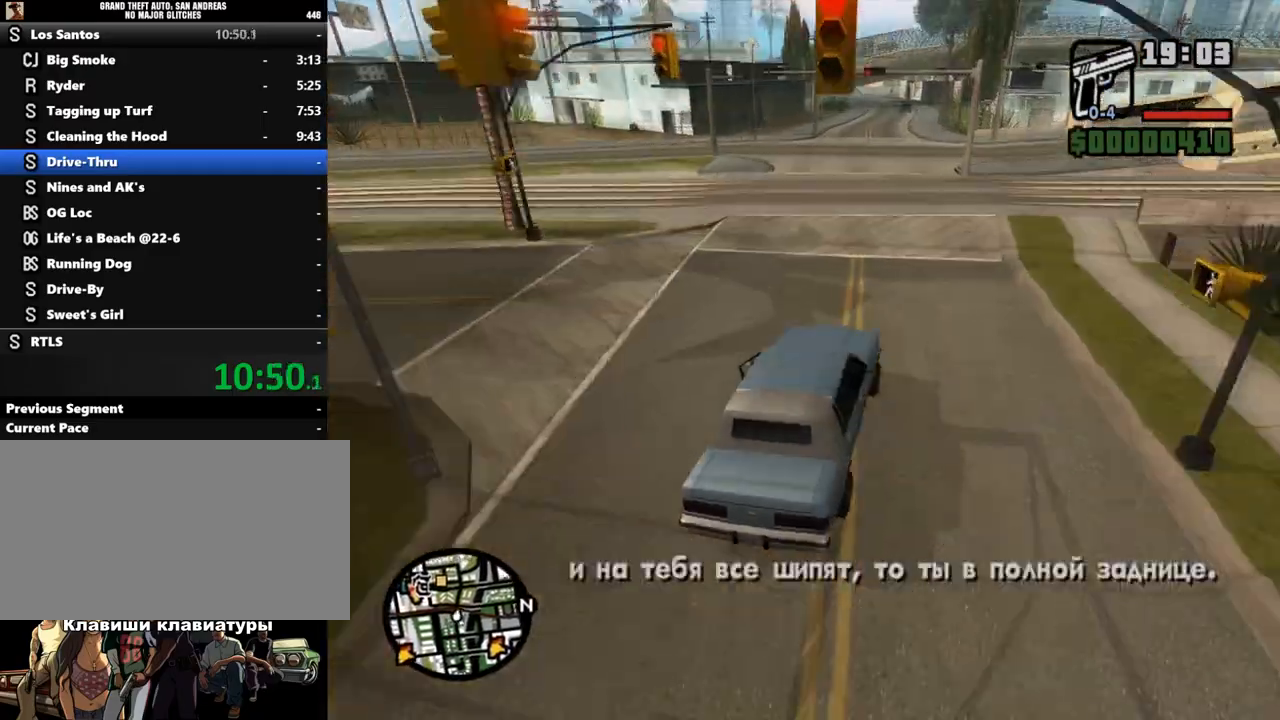
{"keys": ["a", "w"], "mouse": [], "events": [[367, "a", "down"]]}
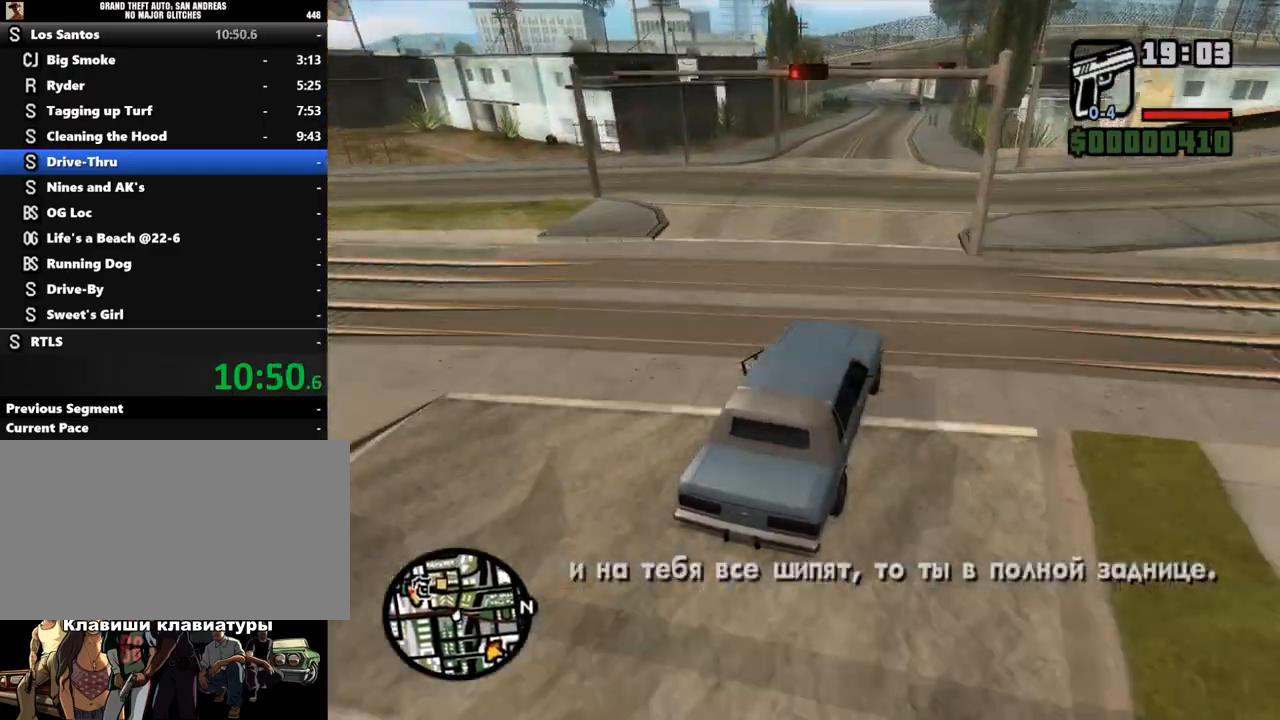
{"keys": ["w"], "mouse": [], "events": [[33, "a", "up"]]}
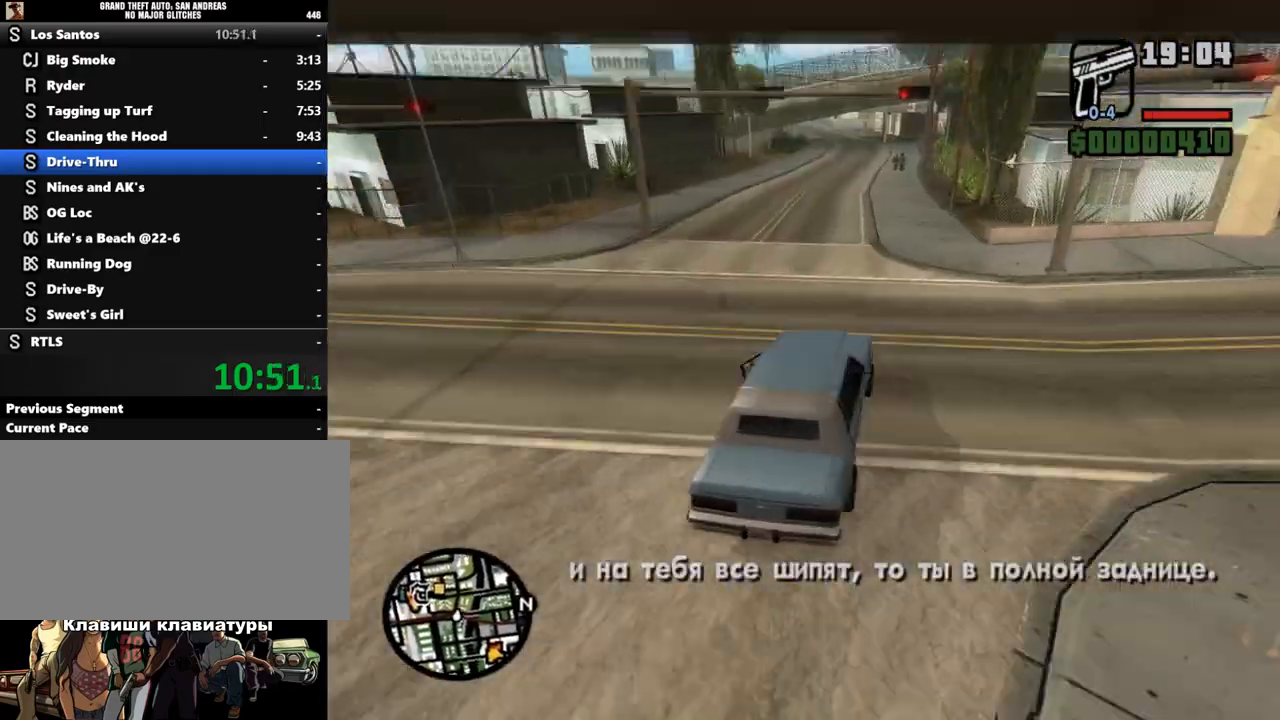
{"keys": ["w"], "mouse": [], "events": [[100, "a", "down"], [233, "a", "up"]]}
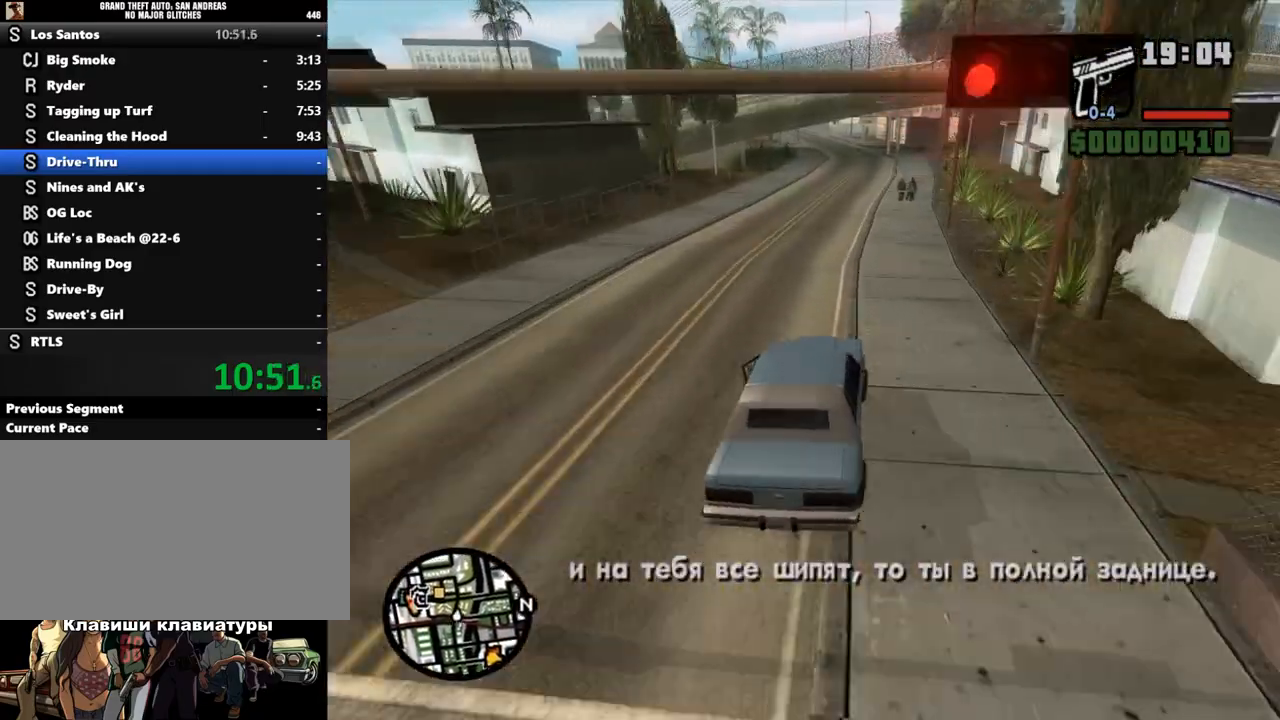
{"keys": ["a", "w"], "mouse": [], "events": [[400, "a", "down"]]}
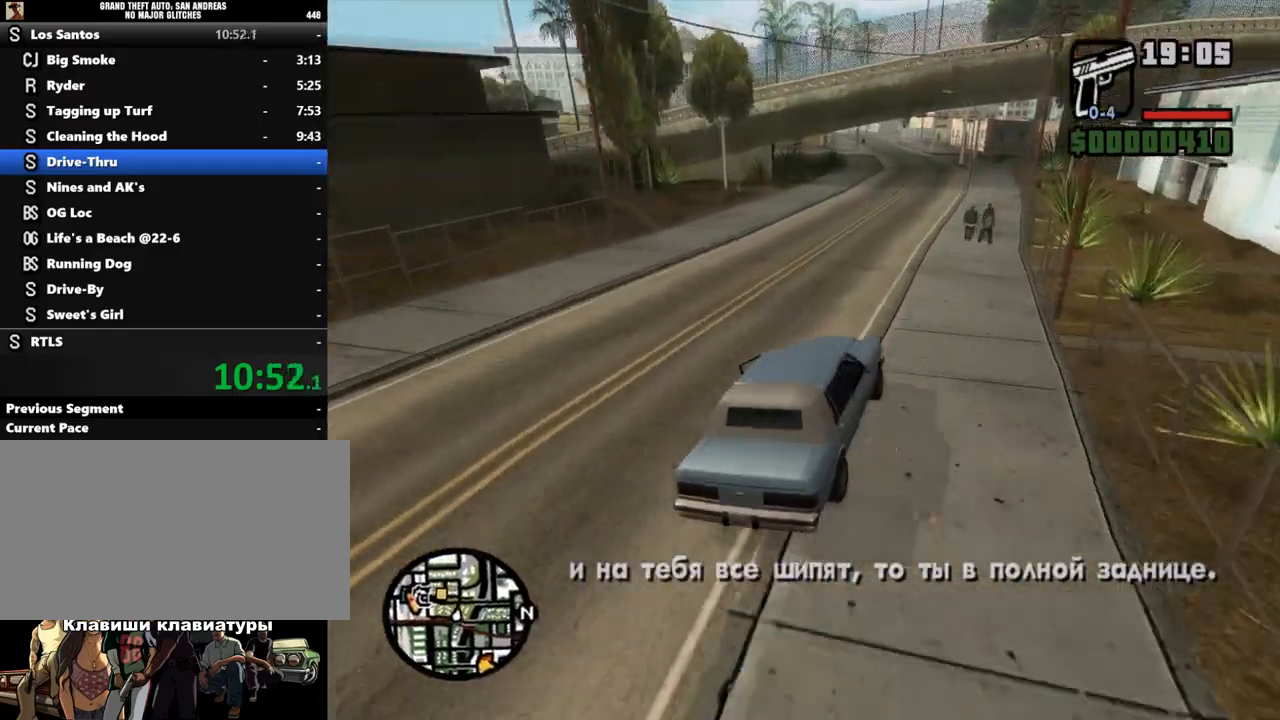
{"keys": ["s"], "mouse": [], "events": [[33, "a", "up"], [167, "a", "down"], [300, "a", "up"], [433, "w", "up"], [500, "s", "down"]]}
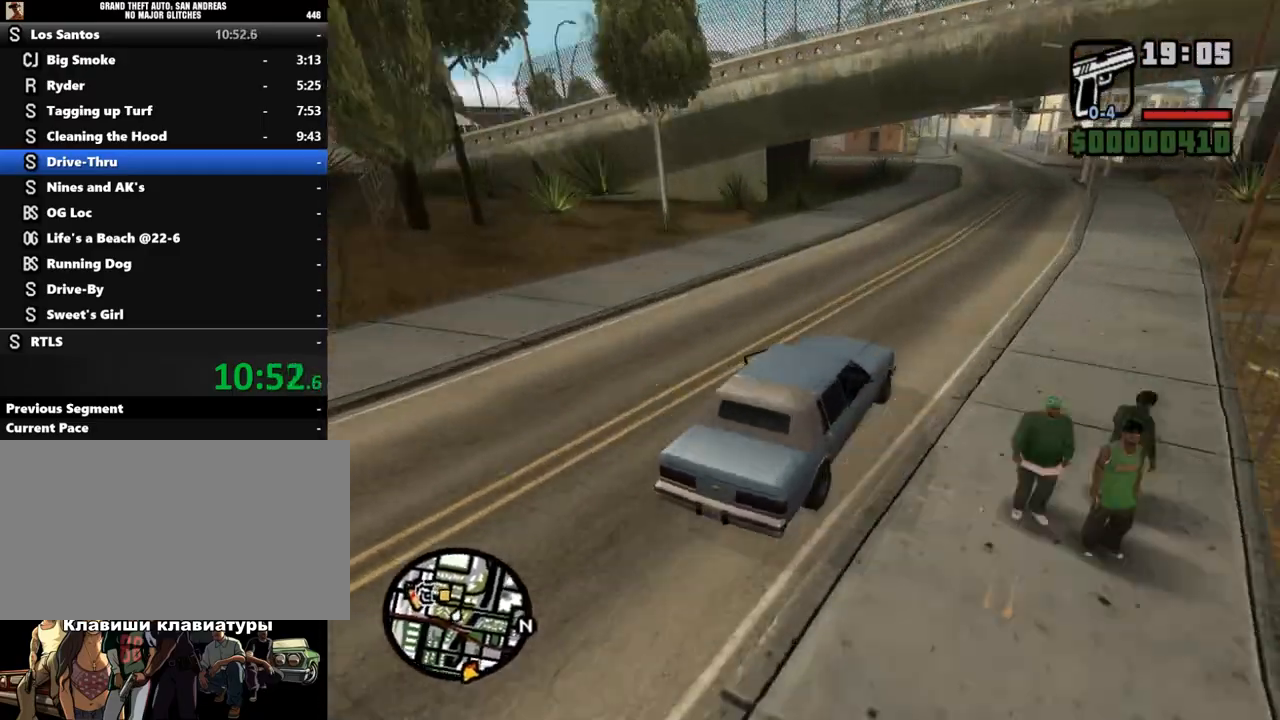
{"keys": ["a"], "mouse": [], "events": [[167, "s", "up"], [233, "s", "down"], [267, "a", "down"], [400, "s", "up"]]}
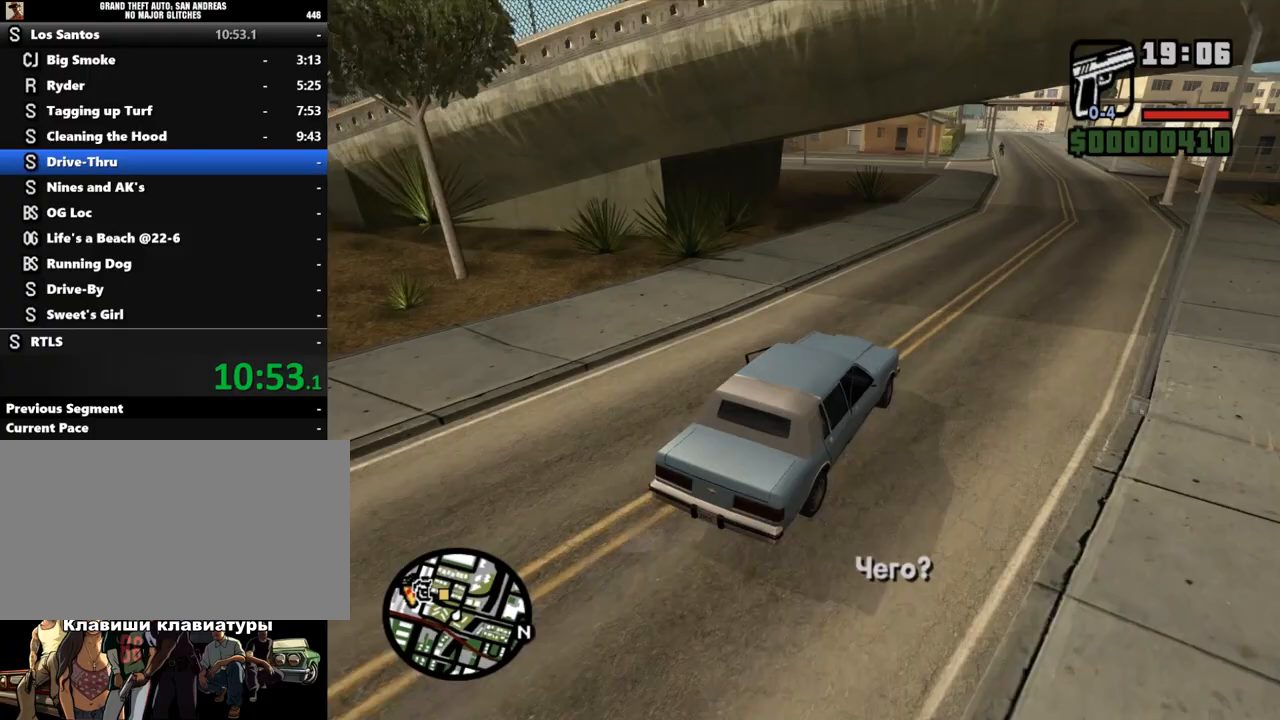
{"keys": ["a"], "mouse": [], "events": [[233, "a", "up"], [267, "a", "down"]]}
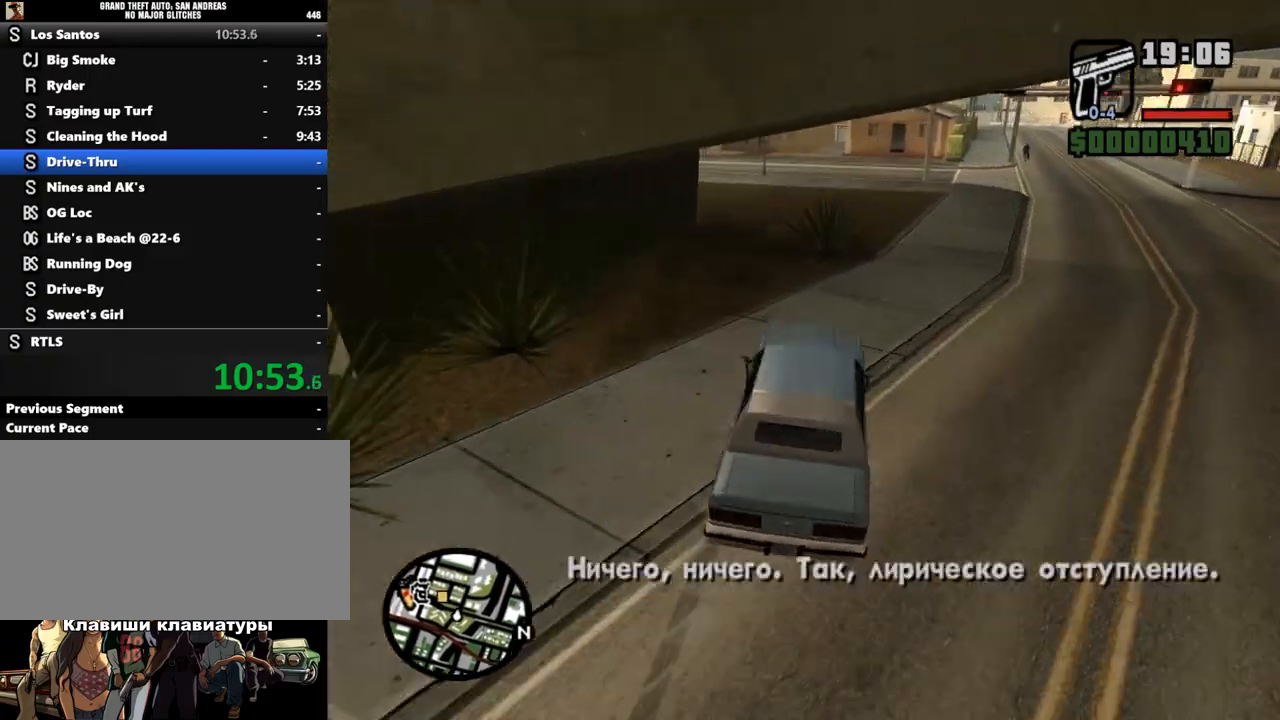
{"keys": ["w"], "mouse": [], "events": [[67, "w", "down"], [333, "a", "up"]]}
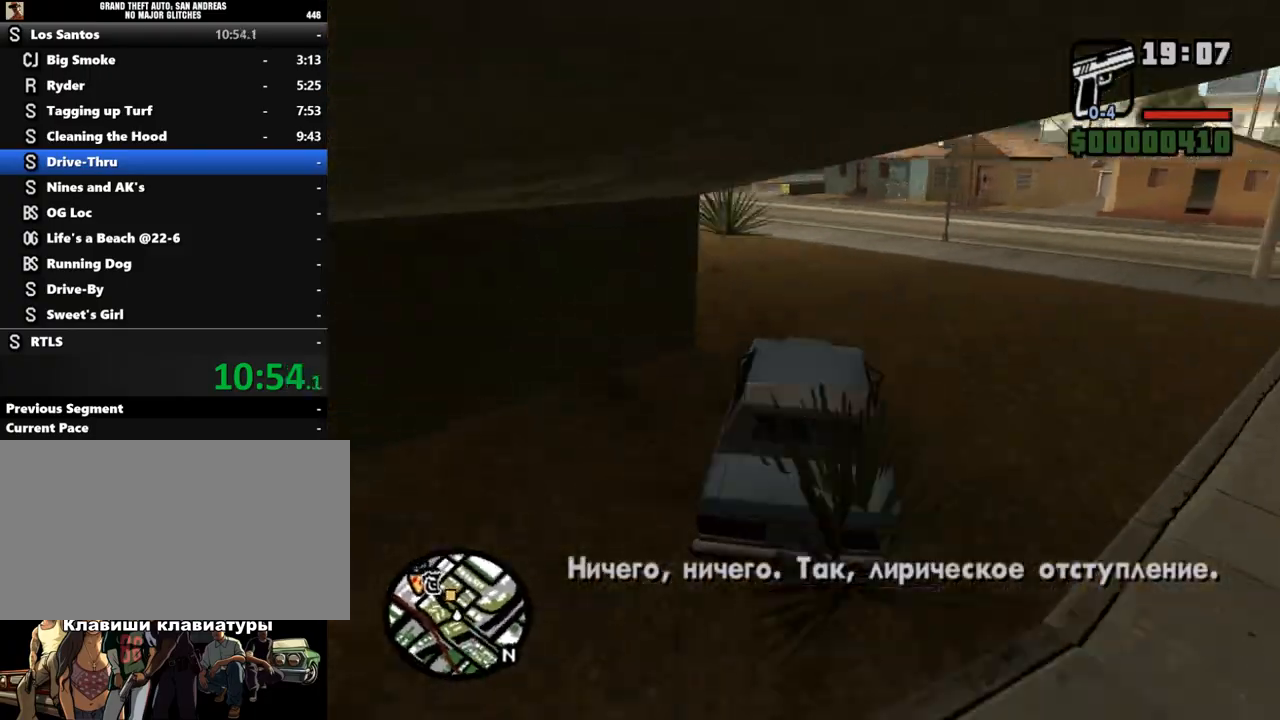
{"keys": ["w"], "mouse": [], "events": [[33, "d", "down"], [200, "d", "up"], [333, "d", "down"], [433, "d", "up"]]}
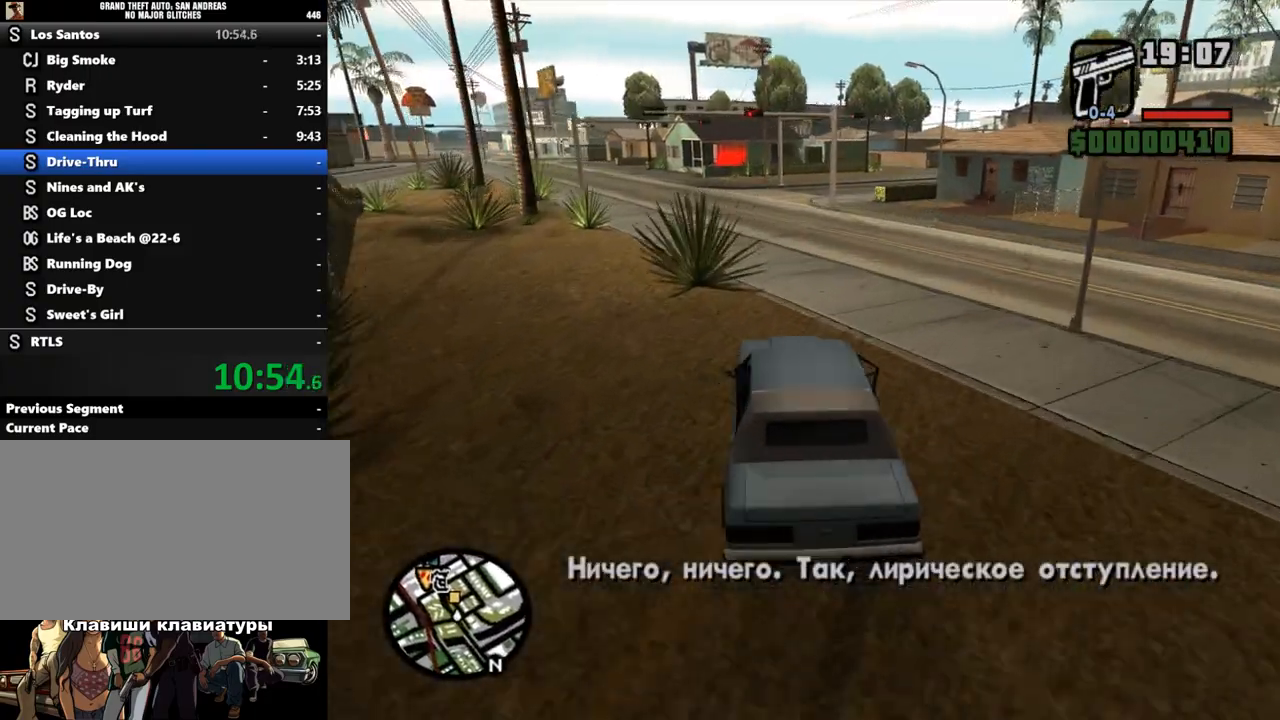
{"keys": ["w"], "mouse": [], "events": [[33, "a", "down"], [167, "a", "up"], [333, "d", "down"], [467, "d", "up"]]}
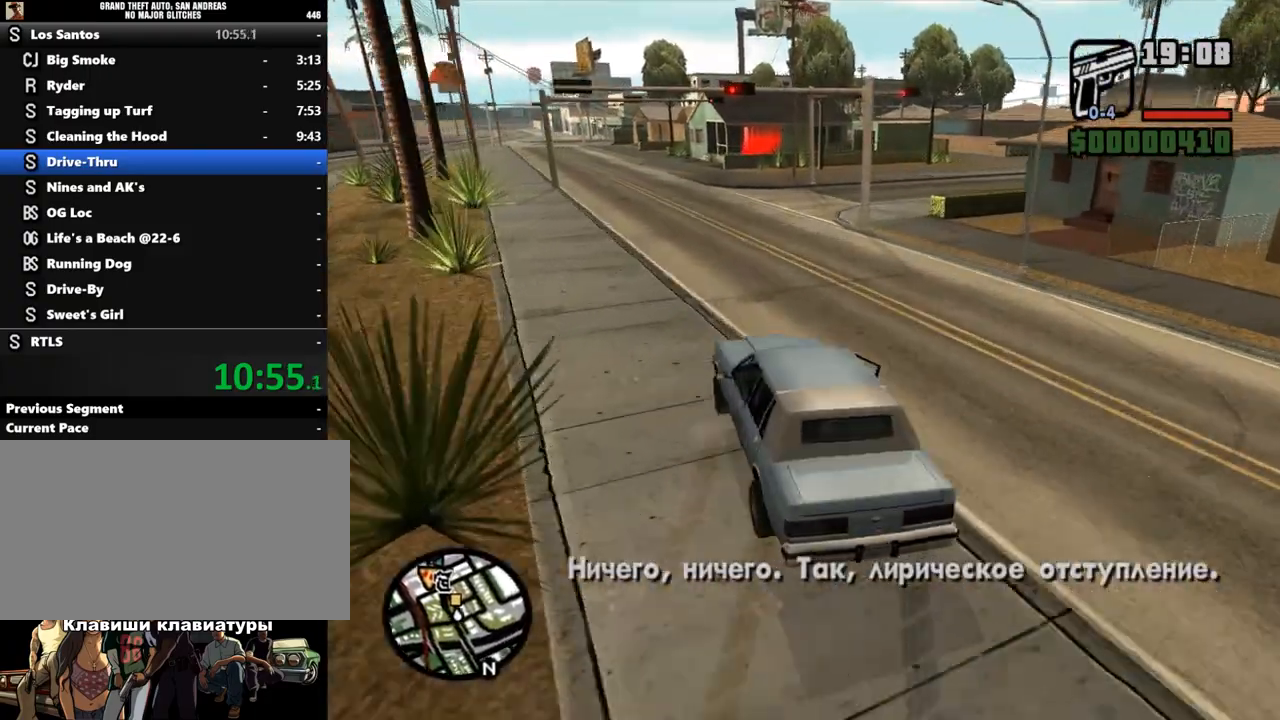
{"keys": ["w"], "mouse": [], "events": [[300, "d", "down"], [433, "d", "up"]]}
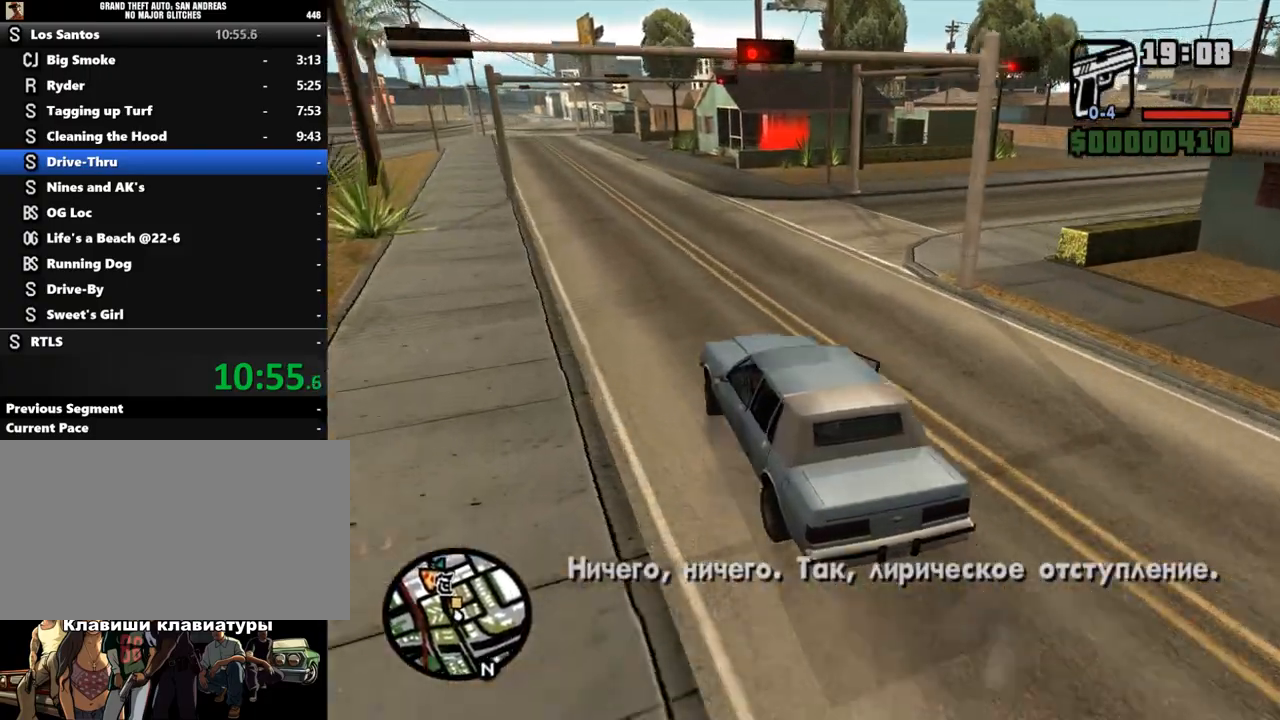
{"keys": ["w"], "mouse": [], "events": [[267, "a", "down"], [300, "a", "up"]]}
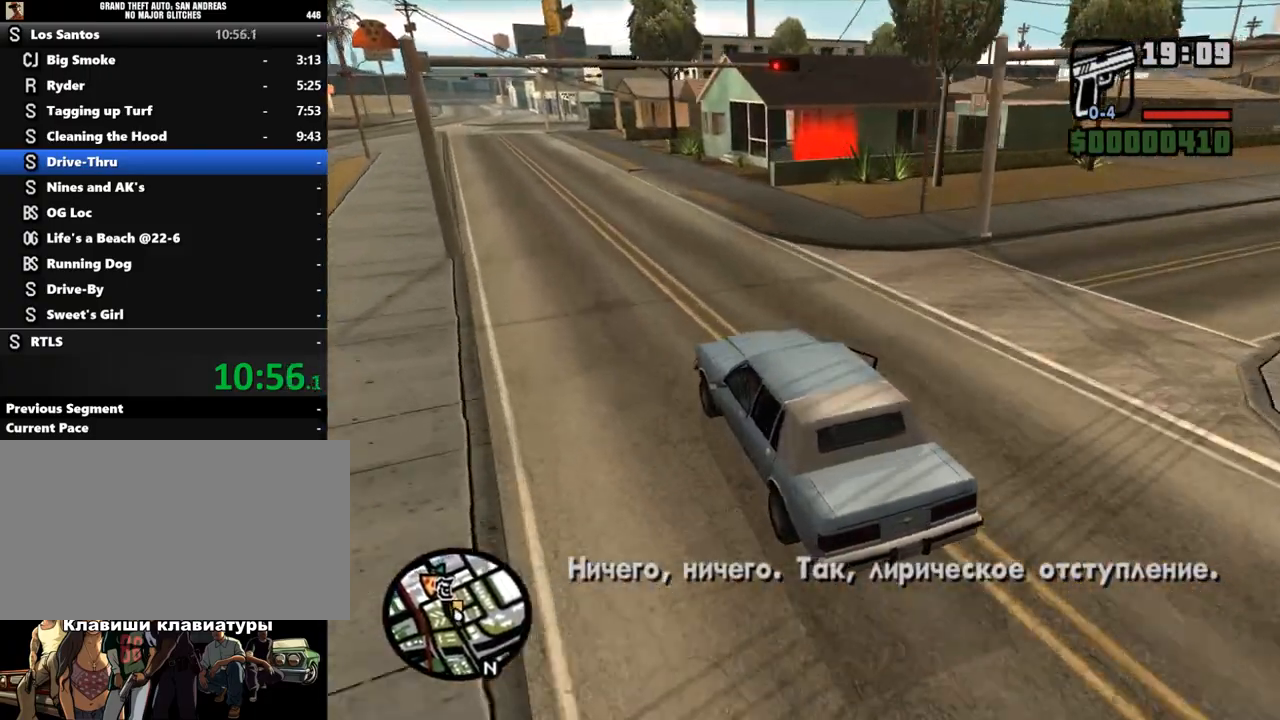
{"keys": ["d", "space"], "mouse": [], "events": [[233, "d", "down"], [500, "space", "down"], [500, "w", "up"]]}
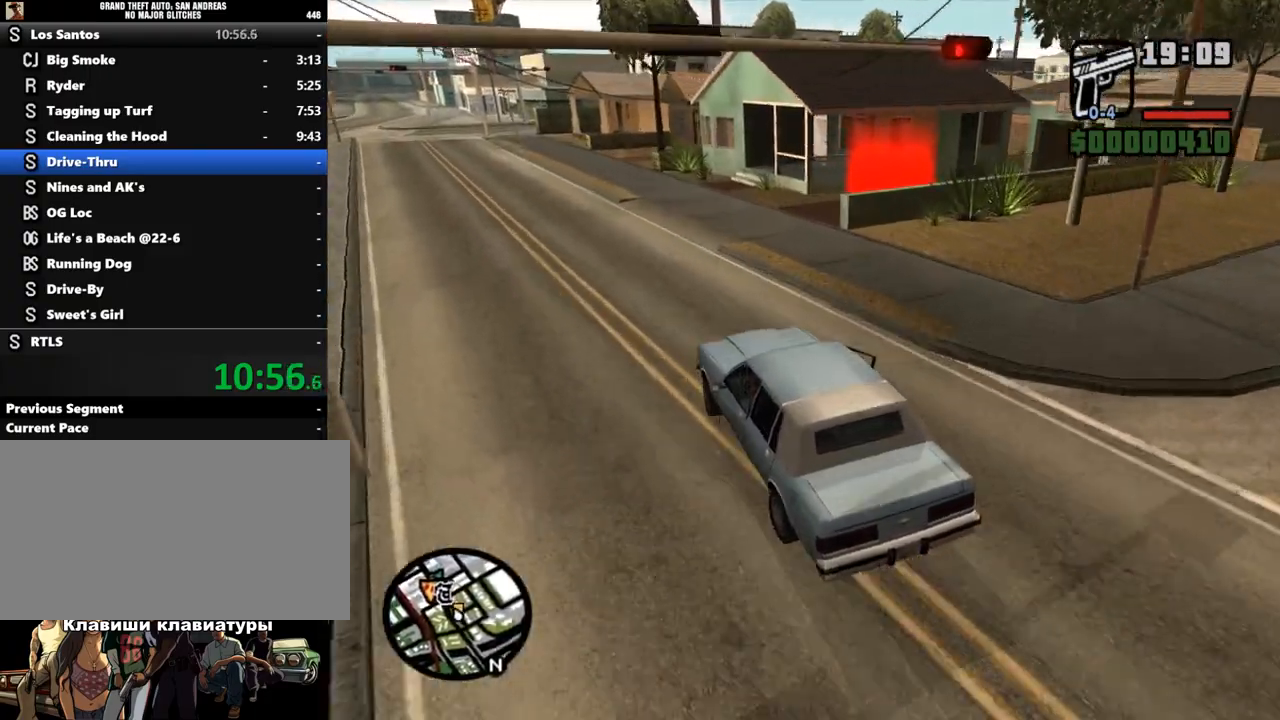
{"keys": ["d", "w"], "mouse": [], "events": [[367, "space", "up"], [367, "w", "down"]]}
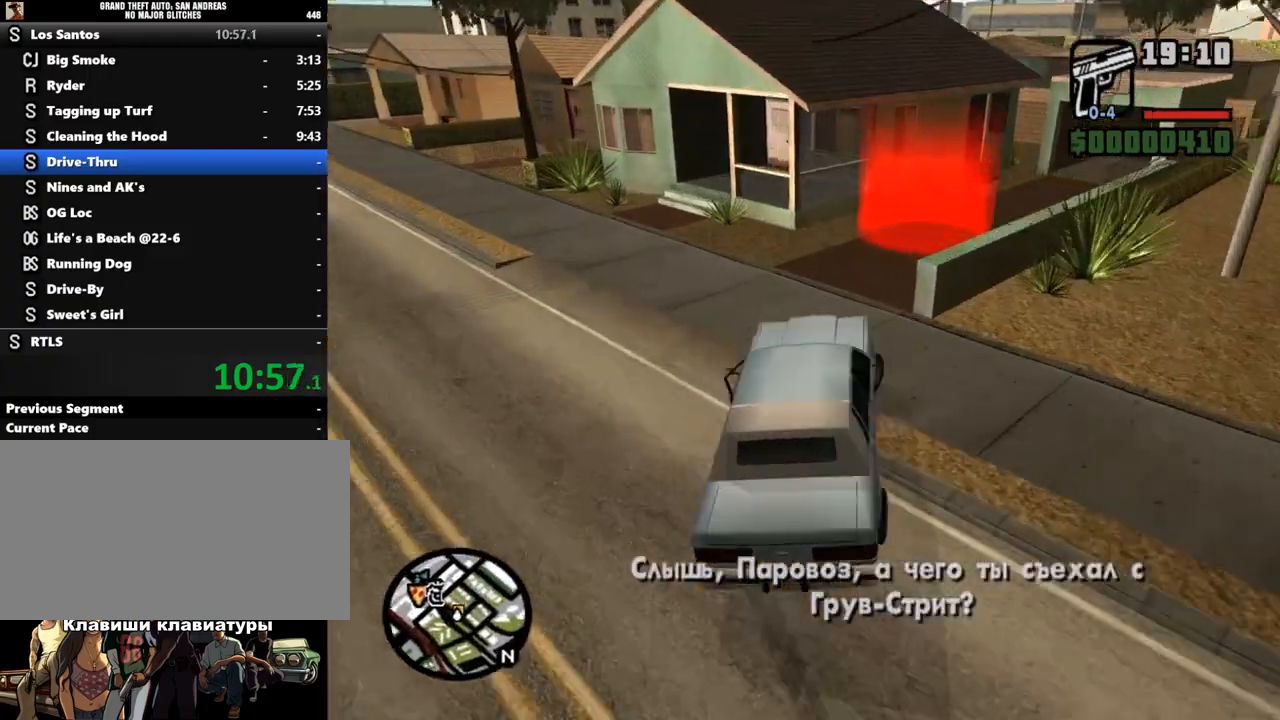
{"keys": ["a"], "mouse": [], "events": [[100, "d", "up"], [200, "a", "down"], [433, "w", "up"]]}
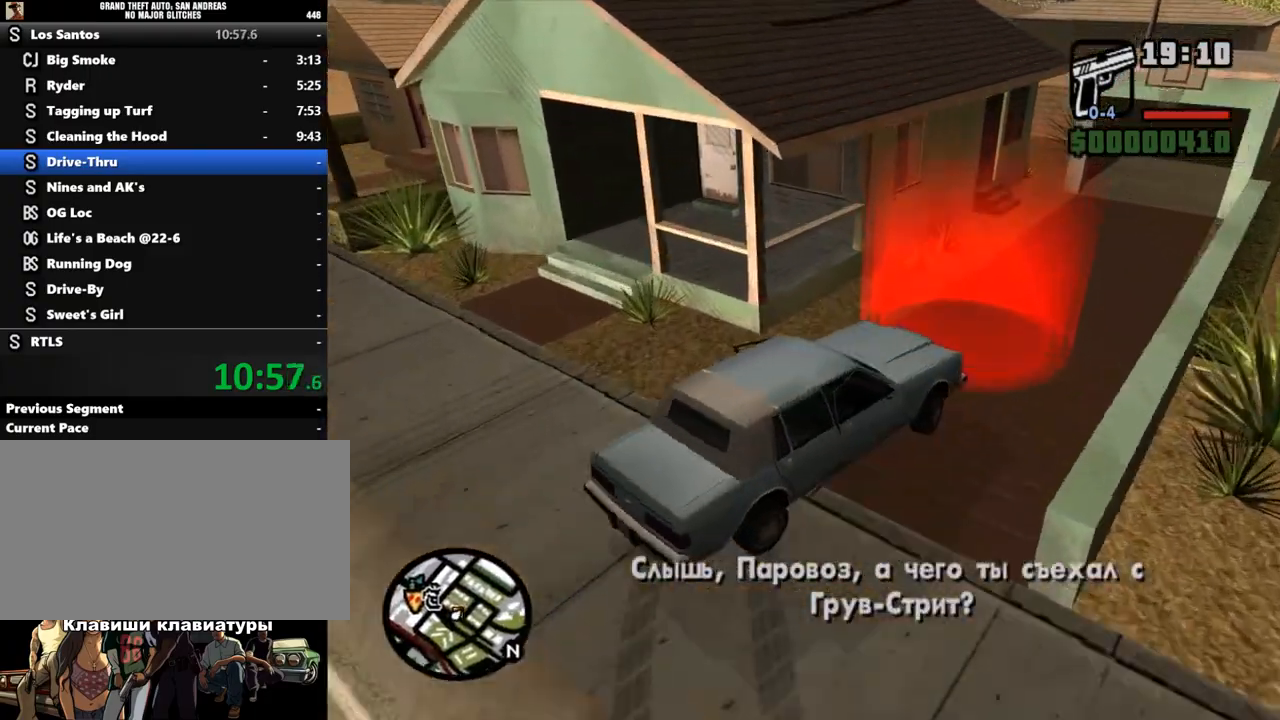
{"keys": ["shift"], "mouse": [], "events": [[100, "a", "up"], [133, "s", "down"], [133, "shift", "down"], [267, "s", "up"], [267, "shift", "up"], [333, "shift", "down"], [367, "shift", "up"], [467, "shift", "down"]]}
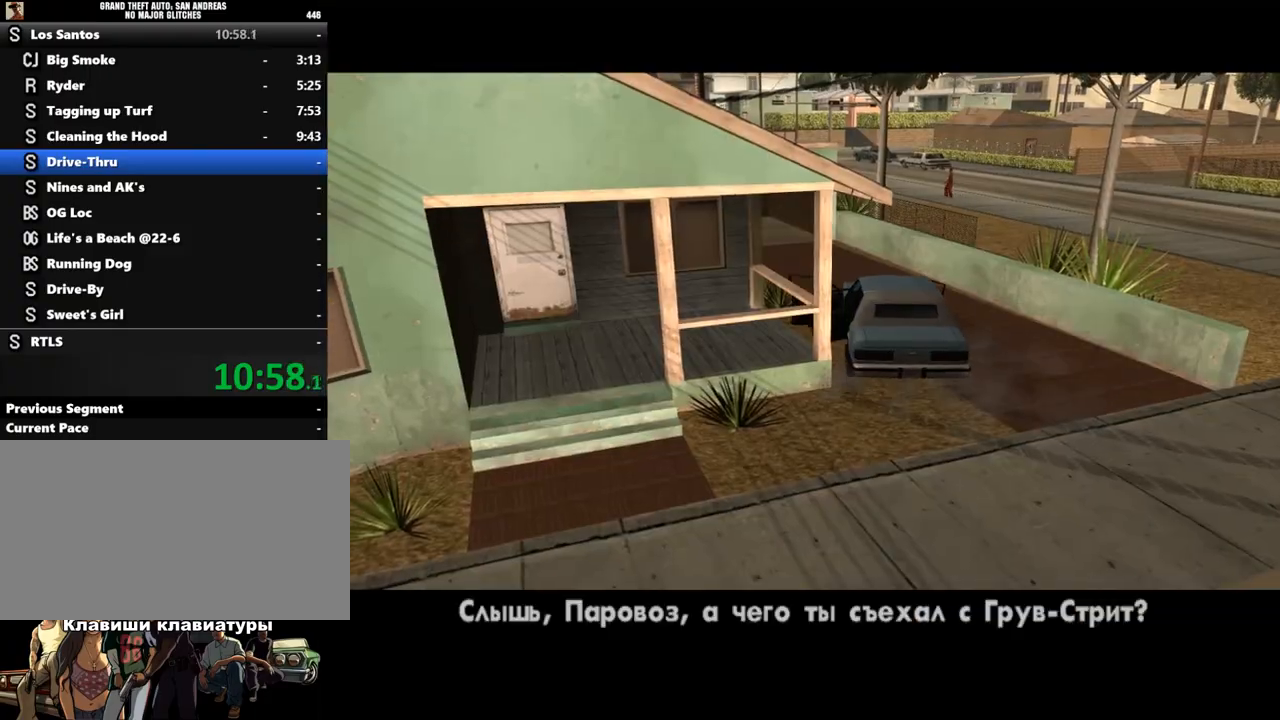
{"keys": [], "mouse": [], "events": [[33, "shift", "up"], [100, "shift", "down"], [167, "shift", "up"], [233, "shift", "down"], [300, "shift", "up"], [400, "shift", "down"], [500, "shift", "up"]]}
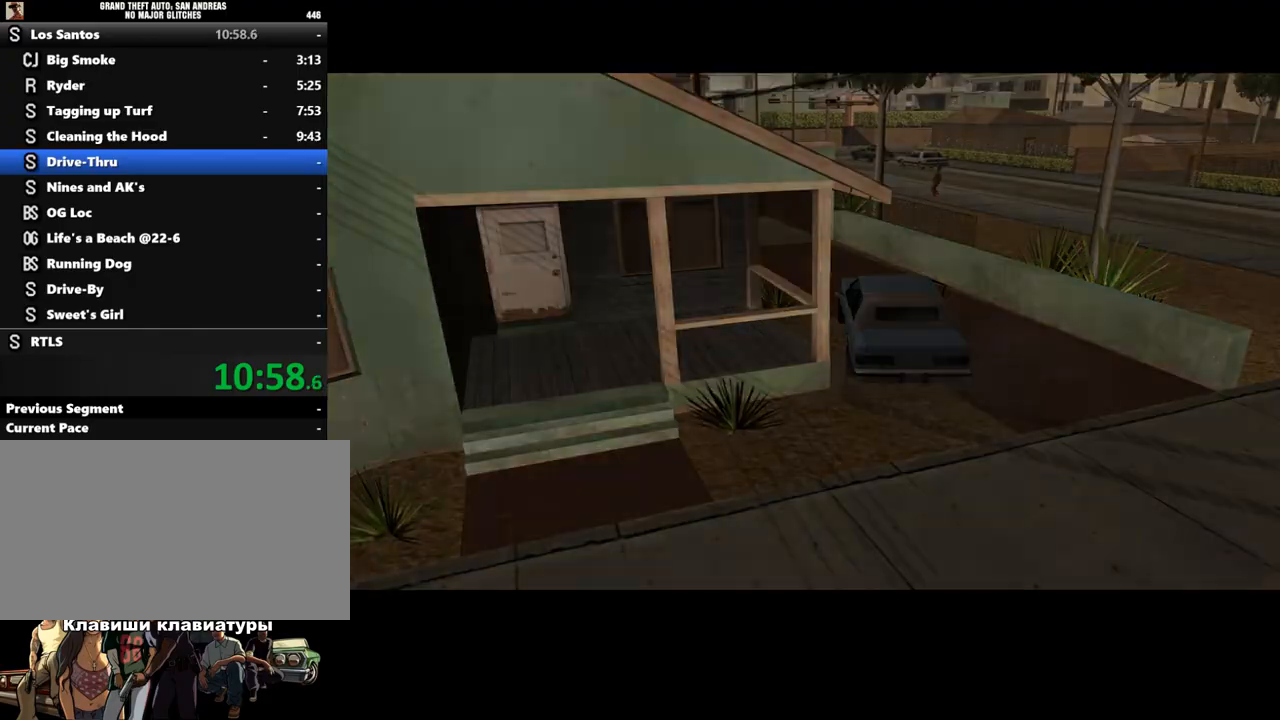
{"keys": ["s"], "mouse": [], "events": [[67, "shift", "down"], [133, "shift", "up"], [200, "s", "down"]]}